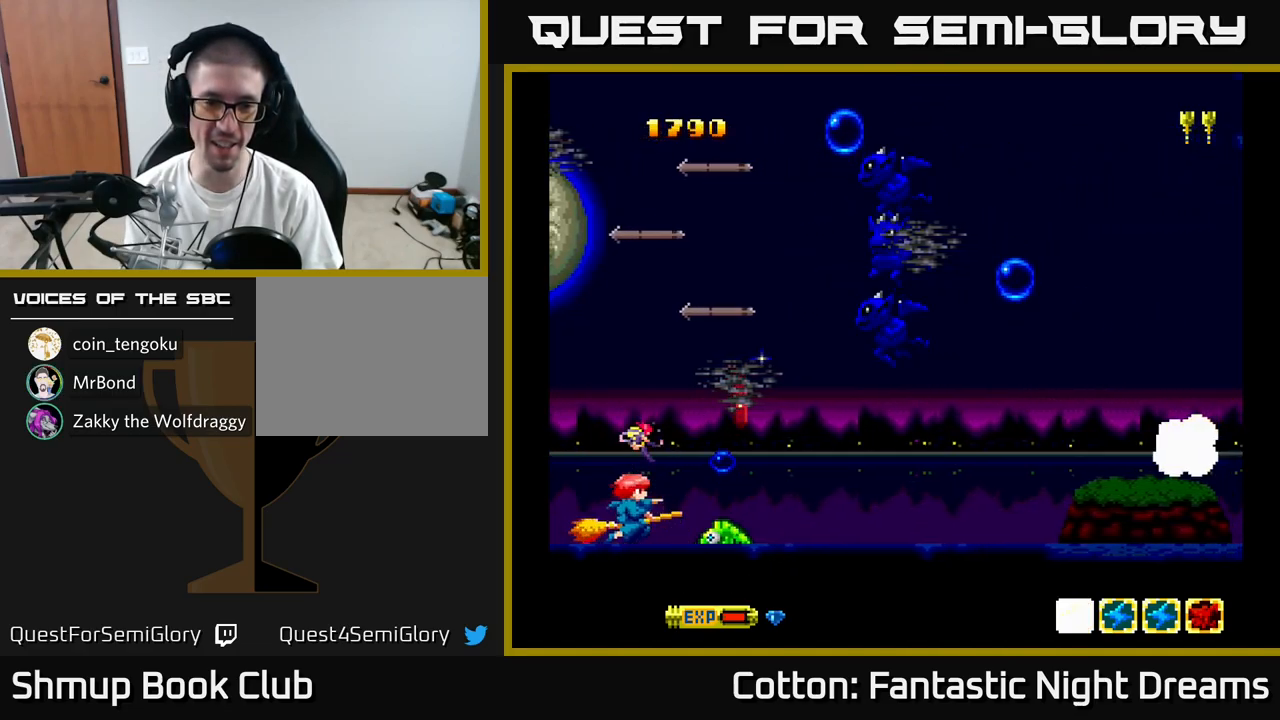
Gameplay with a controller (Xbox layout); each line is a JSON object with the inputs held at the frame after it. "events" lists button and stick changes between this image and that frame as [ms after this image, input, new state], when the widget could be followed in between. Not read: L3 R3 left_stick.
{"buttons": [], "right_stick": "center", "events": [[200, "DPAD_LEFT", "down"], [233, "DPAD_UP", "down"], [300, "DPAD_UP", "up"], [317, "DPAD_LEFT", "up"], [433, "B", "up"], [450, "Y", "up"]]}
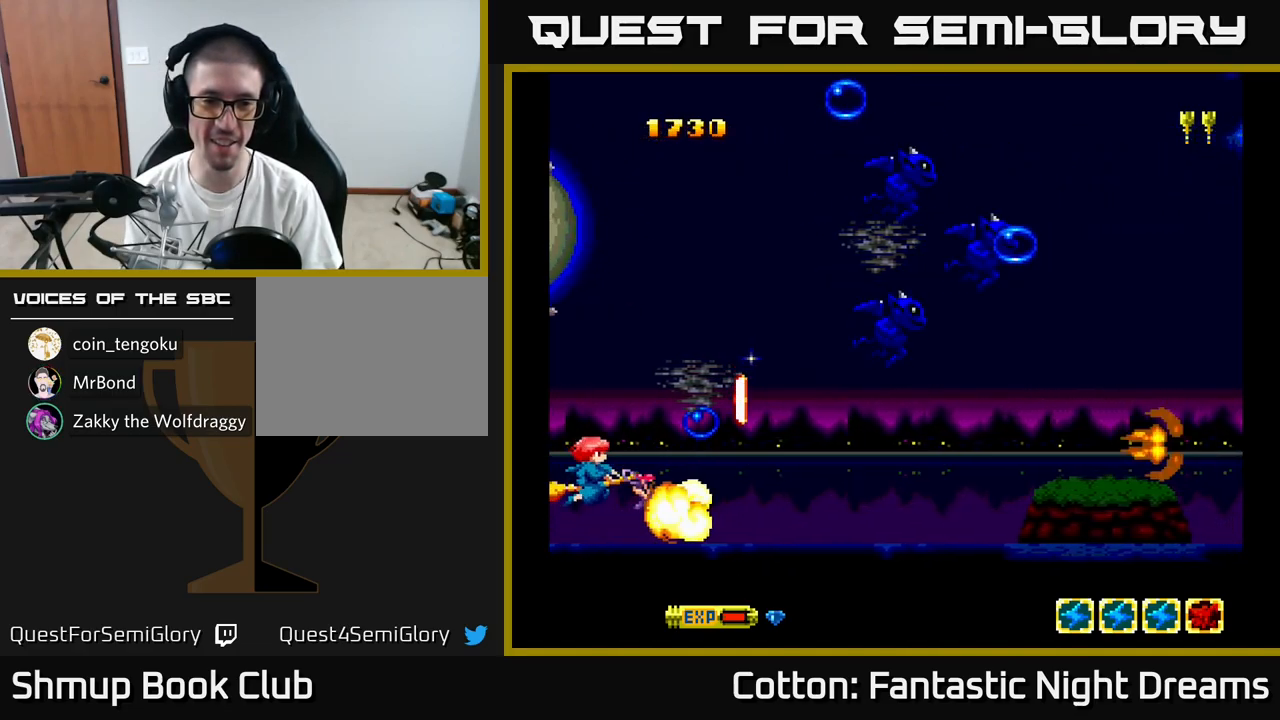
{"buttons": [], "right_stick": "center", "events": [[50, "DPAD_RIGHT", "down"], [183, "DPAD_DOWN", "down"], [200, "DPAD_RIGHT", "up"], [250, "DPAD_LEFT", "down"], [283, "DPAD_DOWN", "up"], [383, "Y", "down"], [433, "DPAD_LEFT", "up"], [450, "Y", "up"]]}
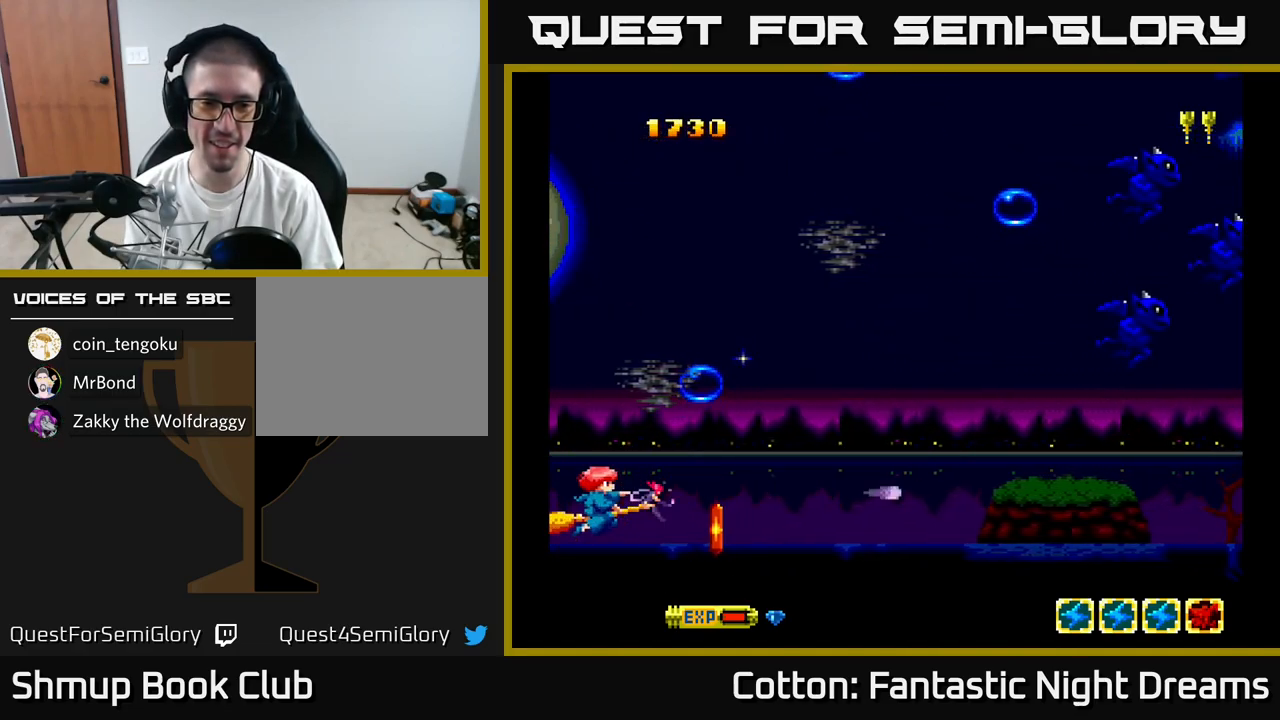
{"buttons": [], "right_stick": "center", "events": [[217, "DPAD_DOWN", "down"], [267, "DPAD_DOWN", "up"], [267, "Y", "down"], [317, "Y", "up"]]}
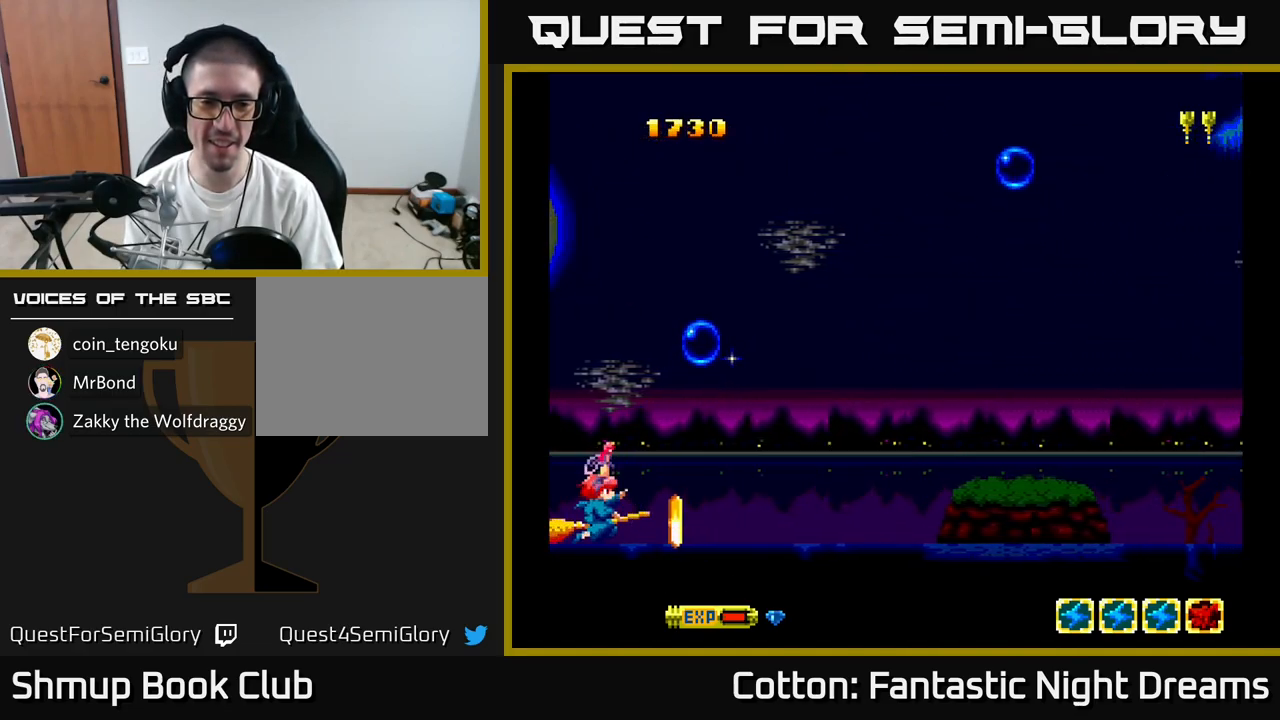
{"buttons": [], "right_stick": "center", "events": [[250, "Y", "down"], [283, "Y", "up"]]}
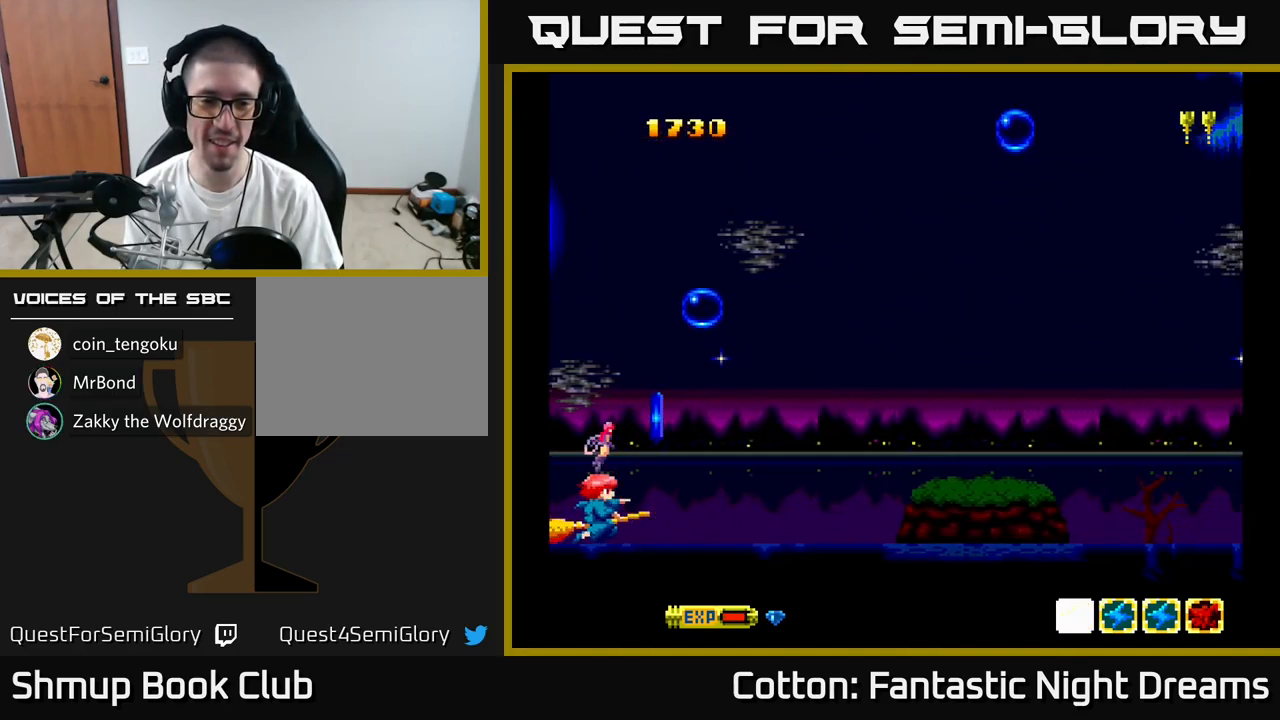
{"buttons": ["DPAD_RIGHT"], "right_stick": "center", "events": [[350, "DPAD_UP", "down"], [367, "DPAD_RIGHT", "down"], [383, "DPAD_UP", "up"]]}
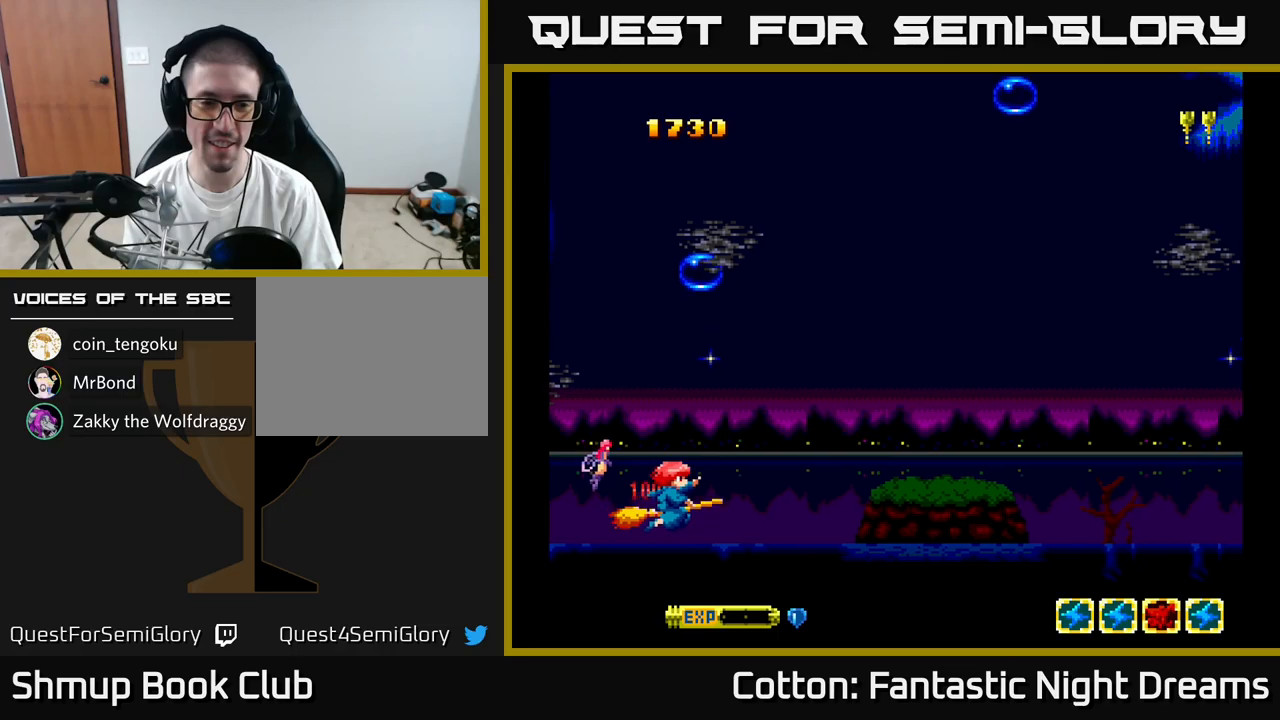
{"buttons": ["Y", "DPAD_UP", "DPAD_RIGHT"], "right_stick": "center", "events": [[100, "DPAD_RIGHT", "up"], [100, "DPAD_UP", "down"], [200, "DPAD_RIGHT", "down"], [267, "DPAD_UP", "up"], [267, "Y", "down"], [500, "DPAD_UP", "down"]]}
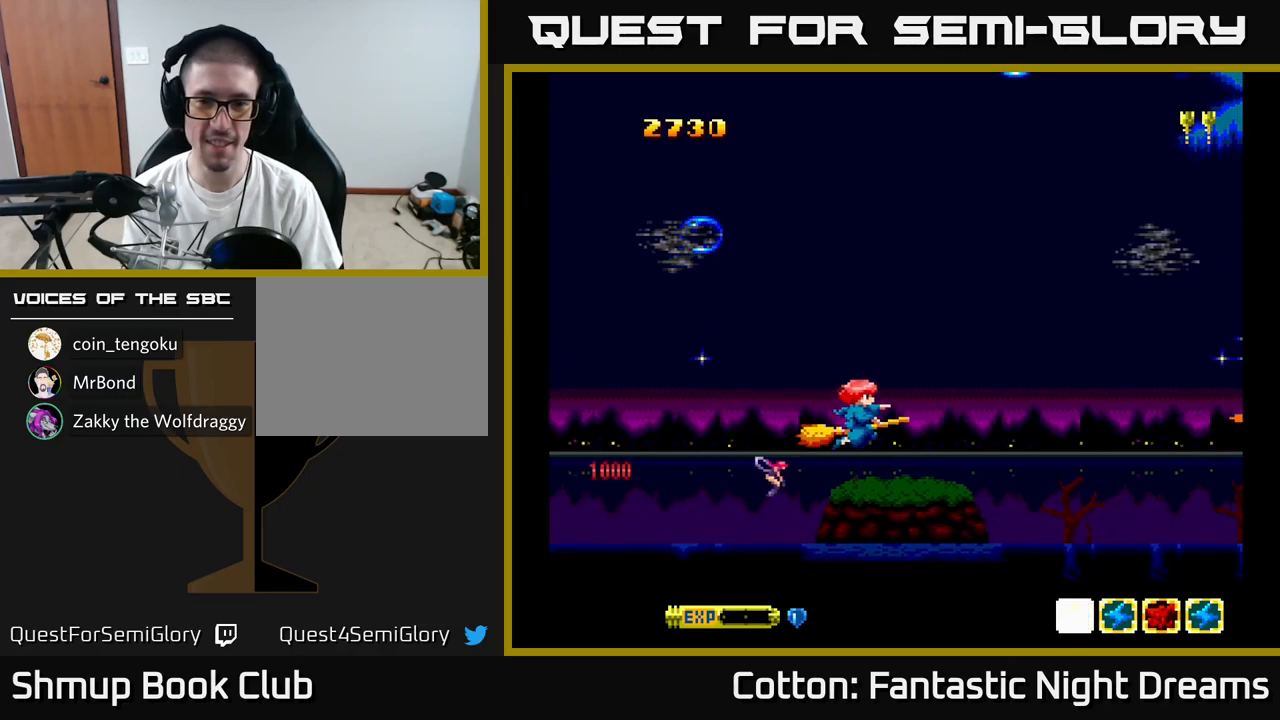
{"buttons": ["Y"], "right_stick": "center", "events": [[200, "DPAD_UP", "up"], [317, "DPAD_RIGHT", "up"]]}
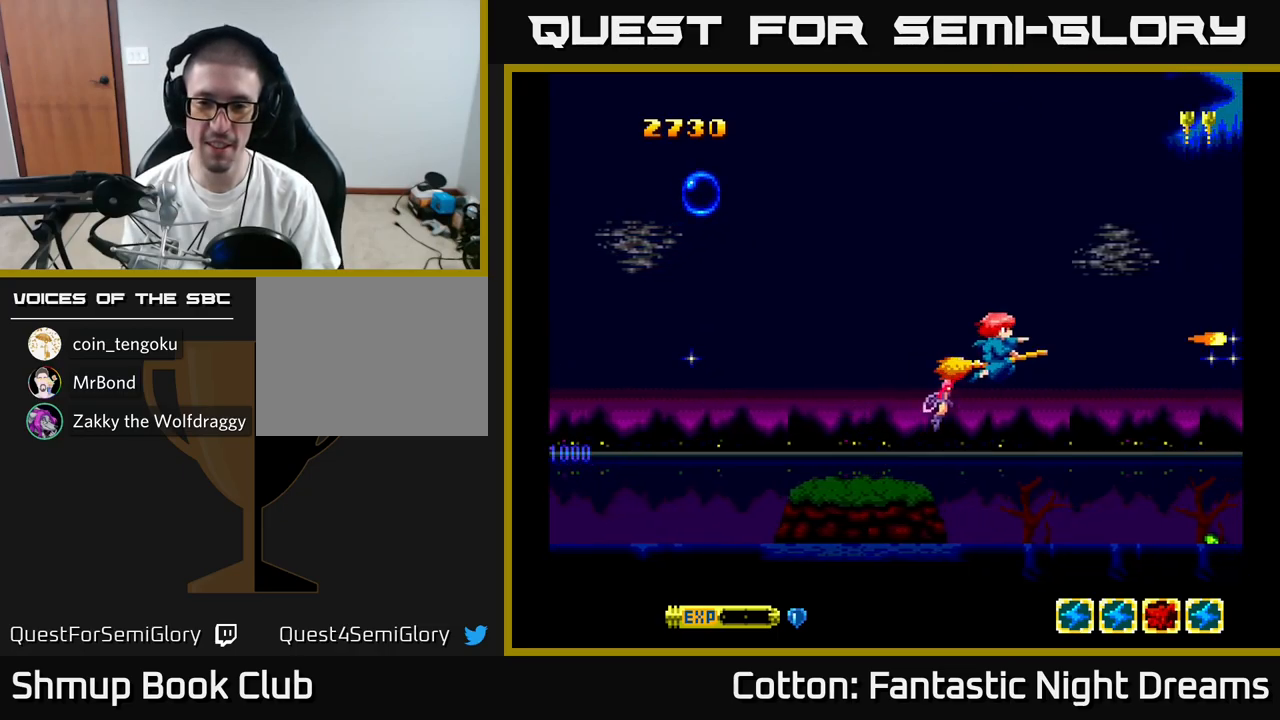
{"buttons": ["B", "Y"], "right_stick": "center", "events": [[84, "DPAD_DOWN", "down"], [167, "DPAD_RIGHT", "down"], [217, "B", "down"], [217, "DPAD_DOWN", "up"], [317, "DPAD_DOWN", "down"], [367, "DPAD_RIGHT", "up"], [400, "DPAD_DOWN", "up"]]}
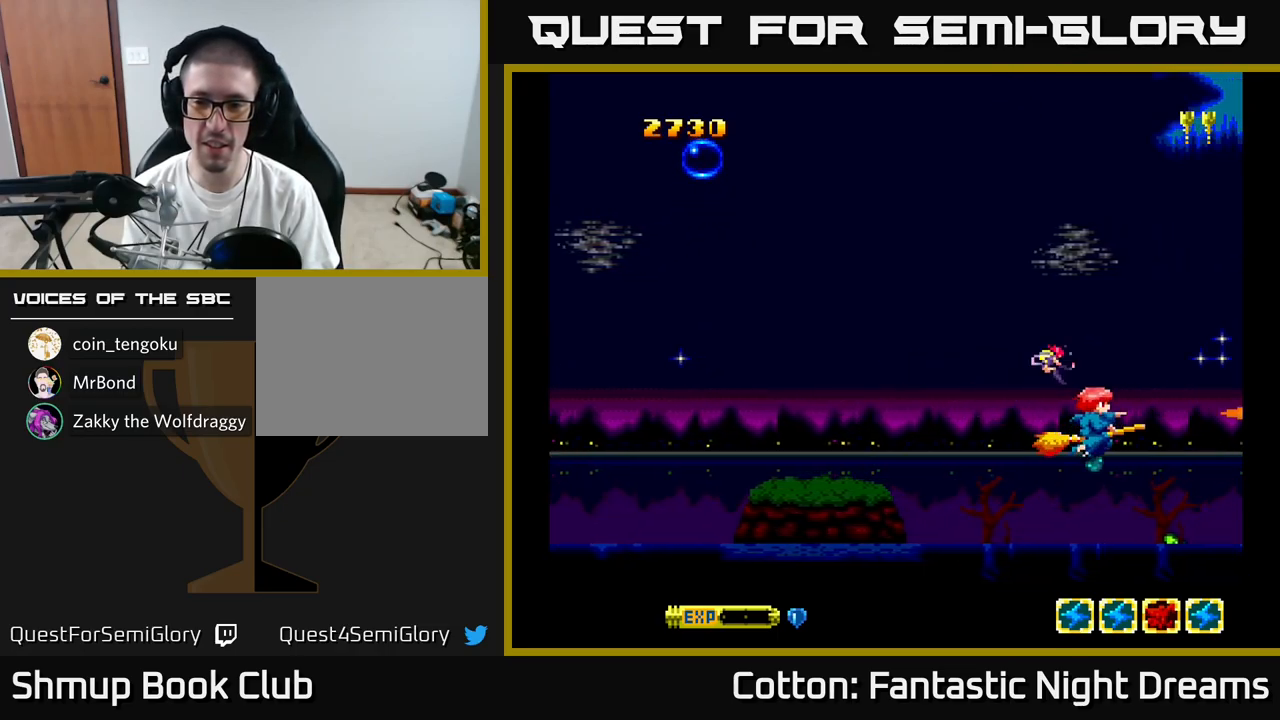
{"buttons": ["B", "Y"], "right_stick": "center", "events": [[84, "DPAD_LEFT", "down"], [167, "DPAD_LEFT", "up"], [284, "DPAD_DOWN", "down"], [350, "DPAD_DOWN", "up"]]}
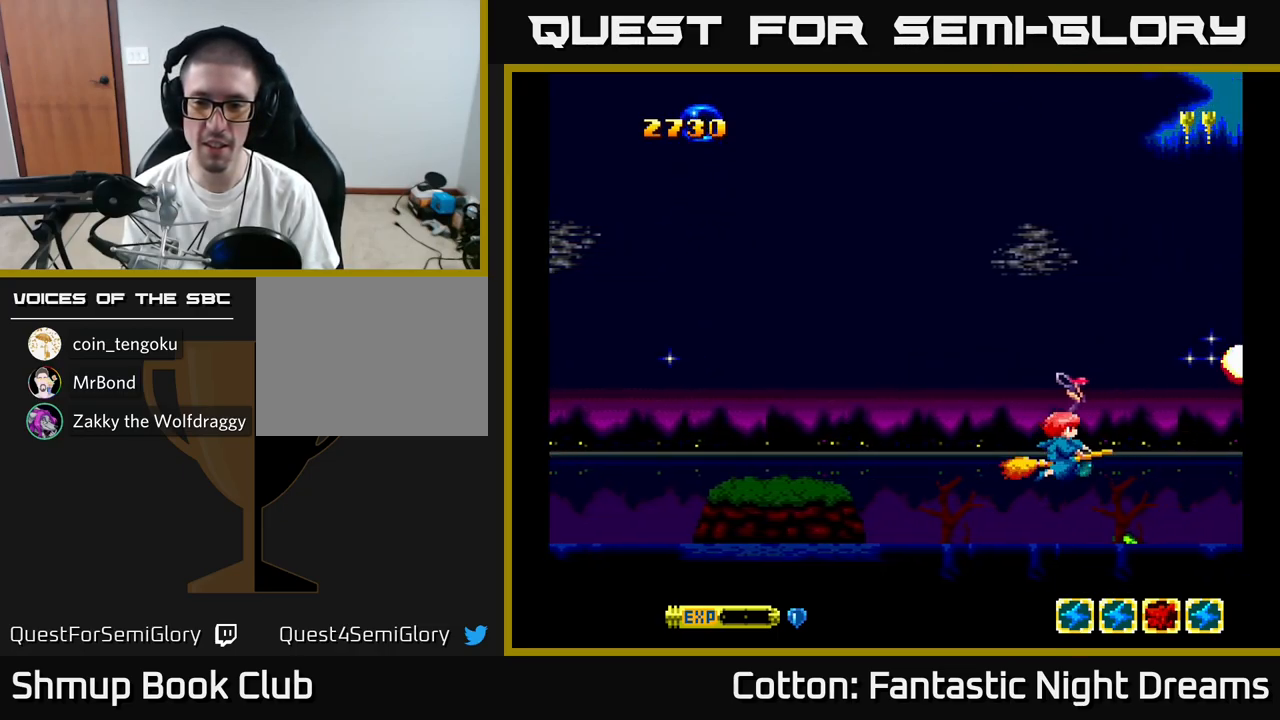
{"buttons": ["B", "Y", "DPAD_LEFT"], "right_stick": "center", "events": [[134, "DPAD_LEFT", "down"], [200, "DPAD_LEFT", "up"], [317, "DPAD_LEFT", "down"]]}
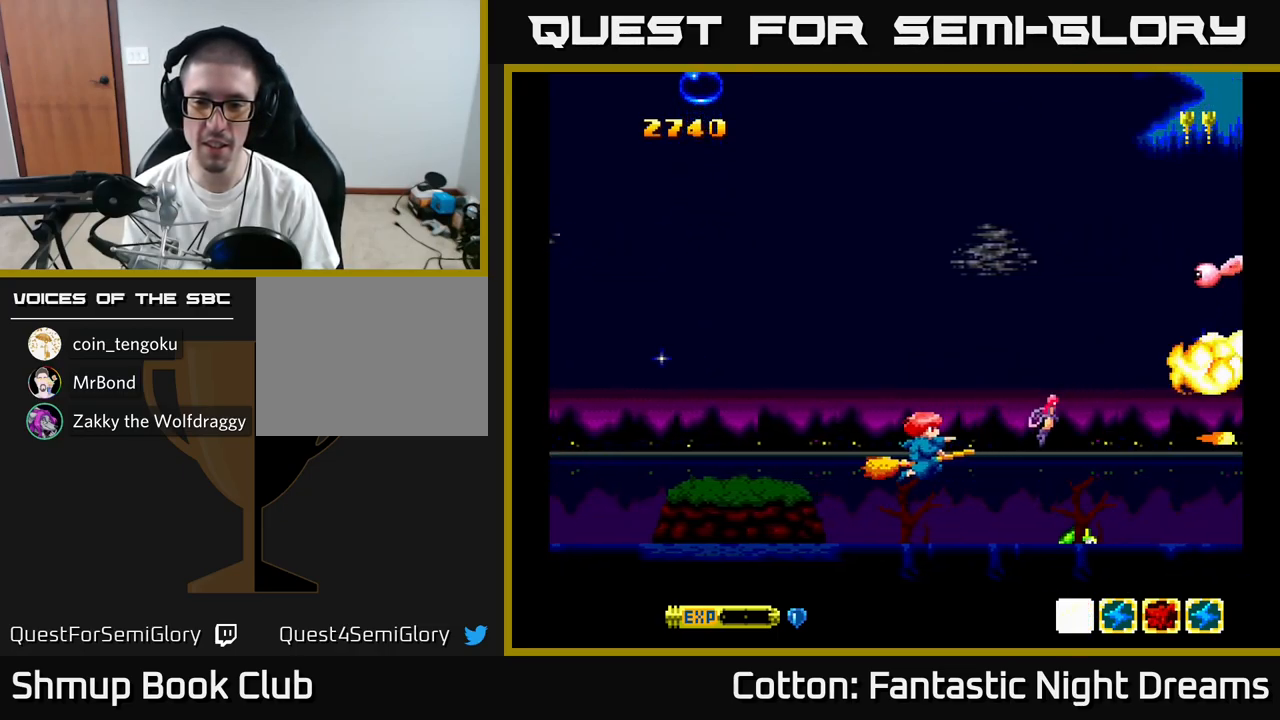
{"buttons": ["B", "Y", "DPAD_UP"], "right_stick": "center", "events": [[34, "DPAD_LEFT", "up"], [134, "DPAD_RIGHT", "down"], [284, "DPAD_RIGHT", "up"], [350, "DPAD_LEFT", "down"], [484, "DPAD_UP", "down"], [500, "DPAD_LEFT", "up"]]}
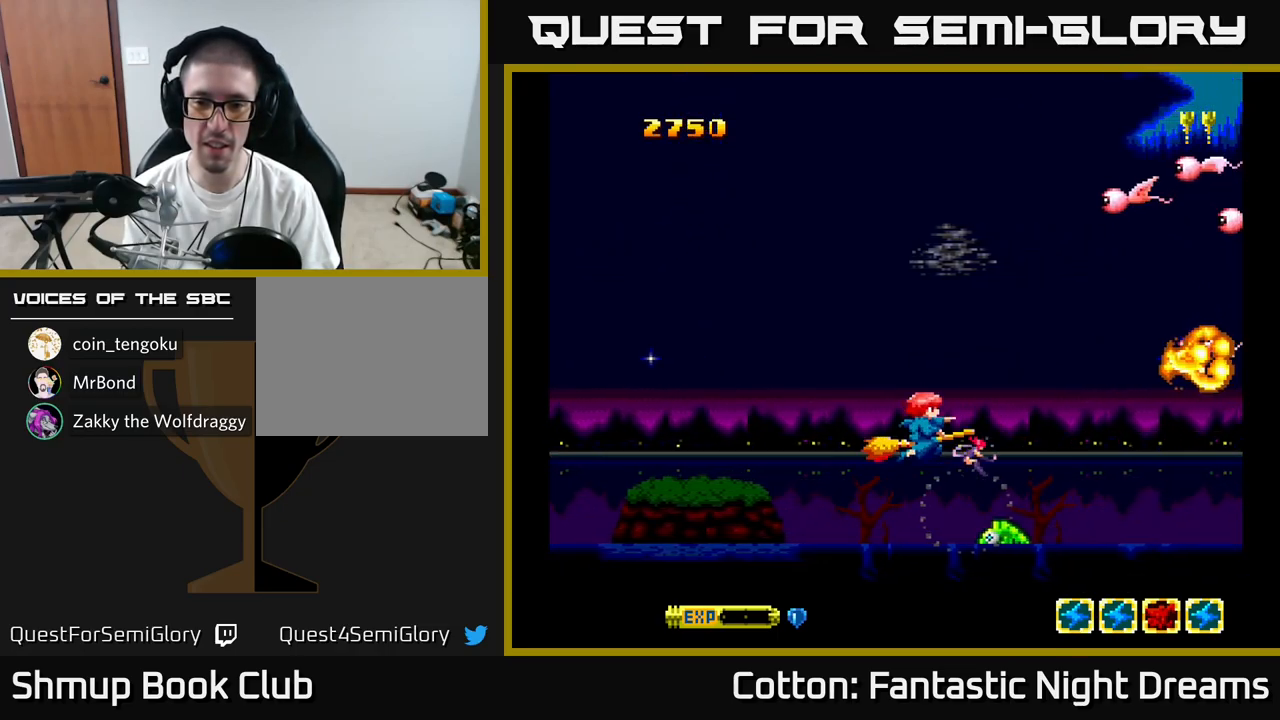
{"buttons": ["B", "Y", "DPAD_UP"], "right_stick": "center", "events": []}
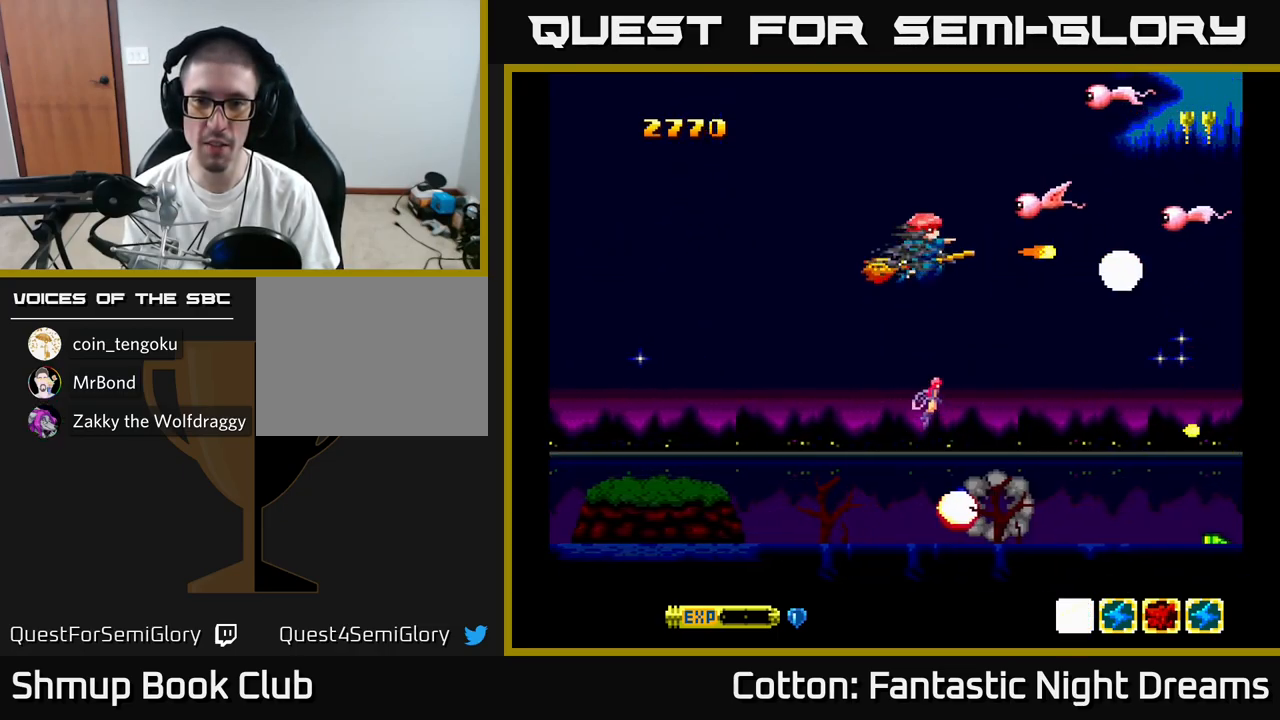
{"buttons": ["B", "Y", "DPAD_DOWN"], "right_stick": "center", "events": [[150, "DPAD_LEFT", "down"], [234, "DPAD_LEFT", "up"], [400, "DPAD_UP", "up"], [417, "DPAD_DOWN", "down"]]}
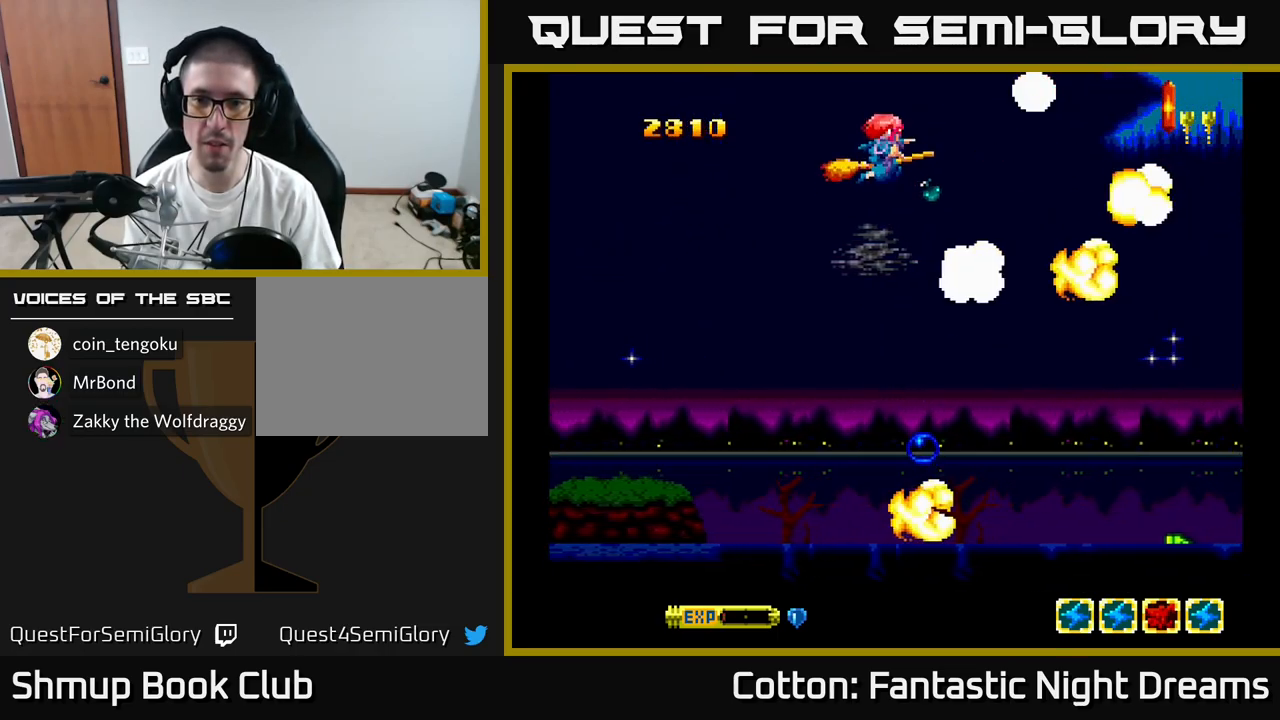
{"buttons": ["DPAD_DOWN", "DPAD_RIGHT"], "right_stick": "center", "events": [[234, "DPAD_RIGHT", "down"], [284, "DPAD_DOWN", "up"], [350, "B", "up"], [384, "DPAD_DOWN", "down"], [417, "Y", "up"]]}
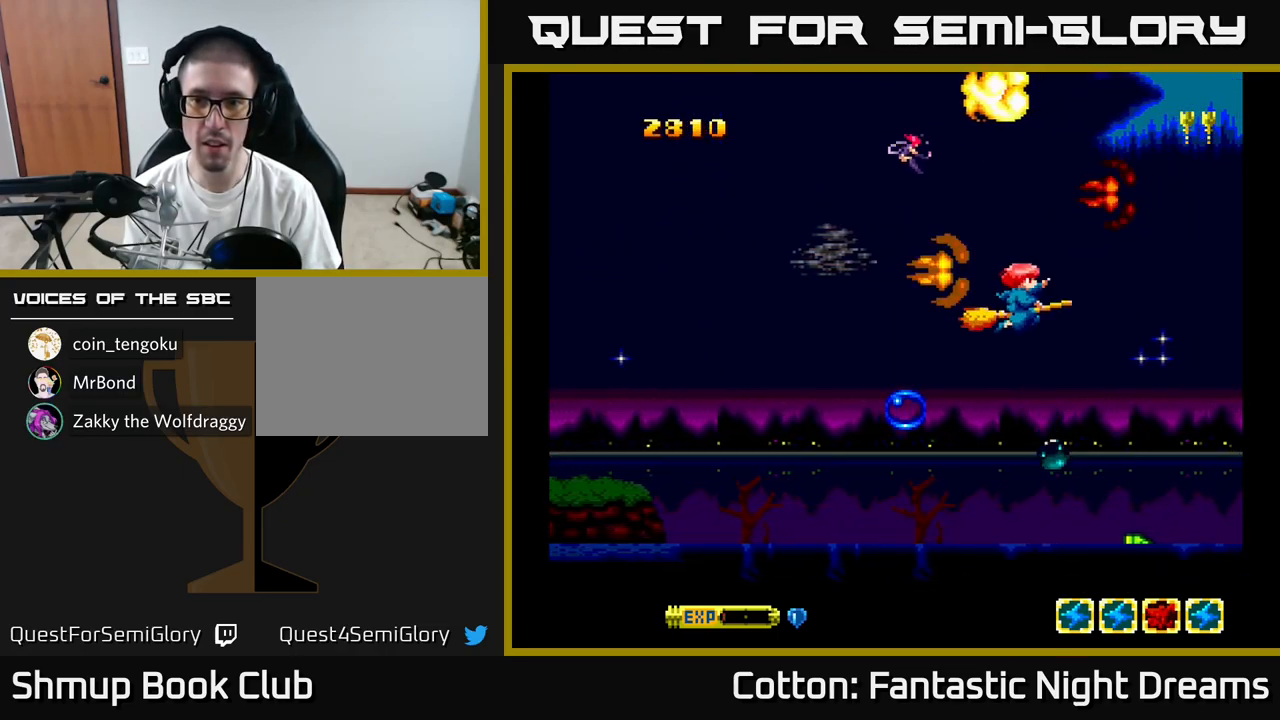
{"buttons": ["DPAD_UP"], "right_stick": "center", "events": [[200, "DPAD_DOWN", "up"], [250, "DPAD_UP", "down"], [350, "DPAD_RIGHT", "up"]]}
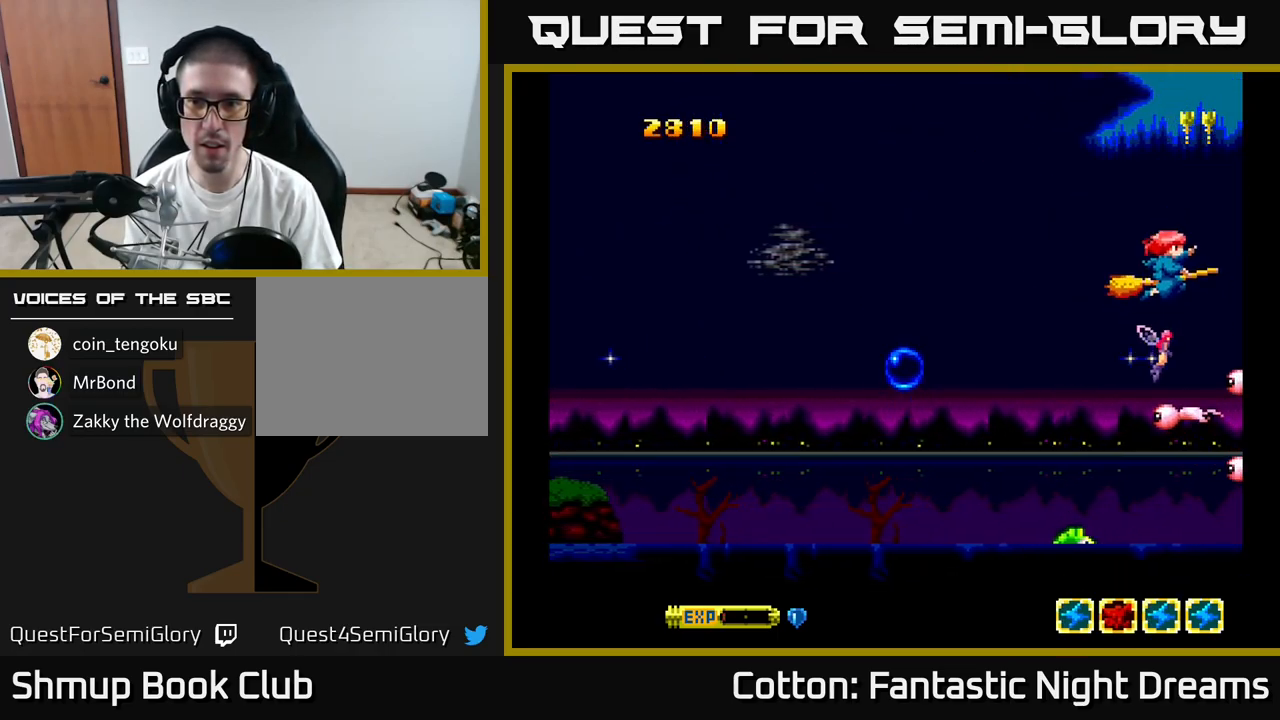
{"buttons": ["B", "Y", "DPAD_LEFT"], "right_stick": "center", "events": [[17, "DPAD_LEFT", "down"], [50, "DPAD_UP", "up"], [116, "Y", "down"], [150, "DPAD_DOWN", "down"], [366, "DPAD_LEFT", "up"], [383, "B", "down"], [416, "DPAD_LEFT", "down"], [450, "DPAD_DOWN", "up"]]}
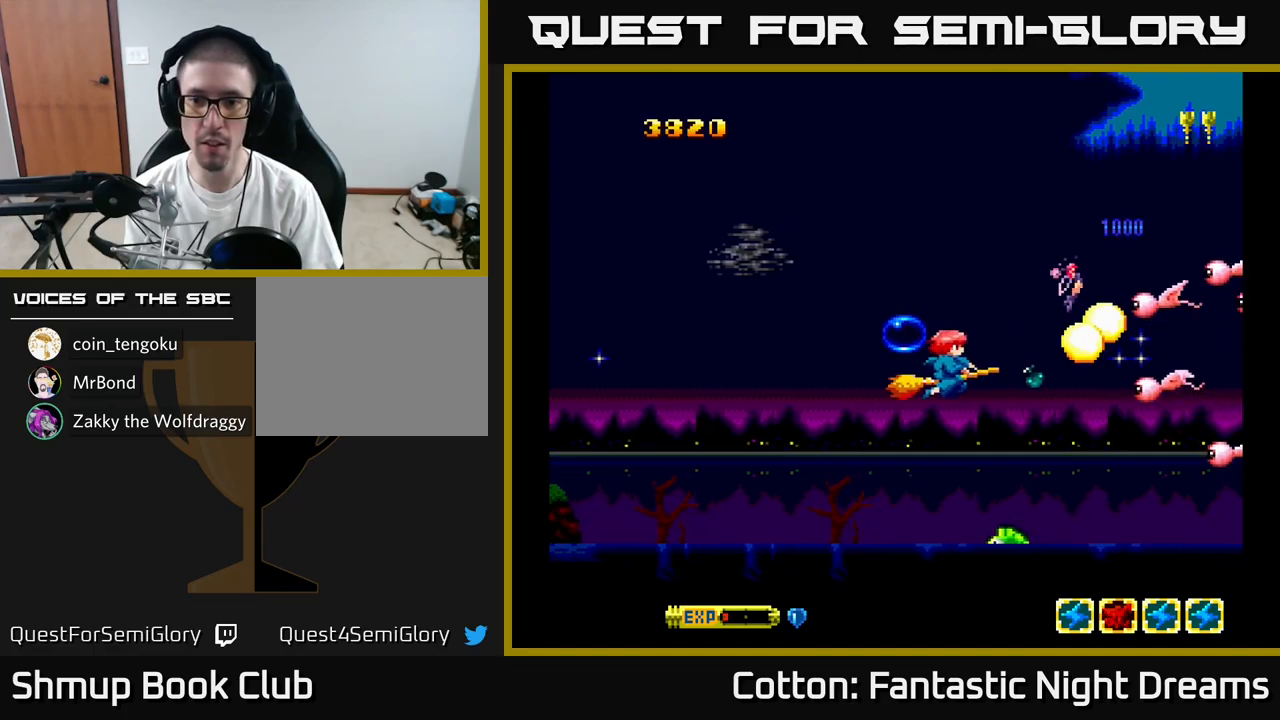
{"buttons": ["B", "Y", "DPAD_DOWN"], "right_stick": "center", "events": [[34, "DPAD_DOWN", "down"], [34, "DPAD_LEFT", "up"], [67, "DPAD_RIGHT", "down"], [100, "DPAD_RIGHT", "up"], [134, "DPAD_LEFT", "down"], [300, "DPAD_DOWN", "up"], [417, "DPAD_DOWN", "down"], [434, "DPAD_LEFT", "up"]]}
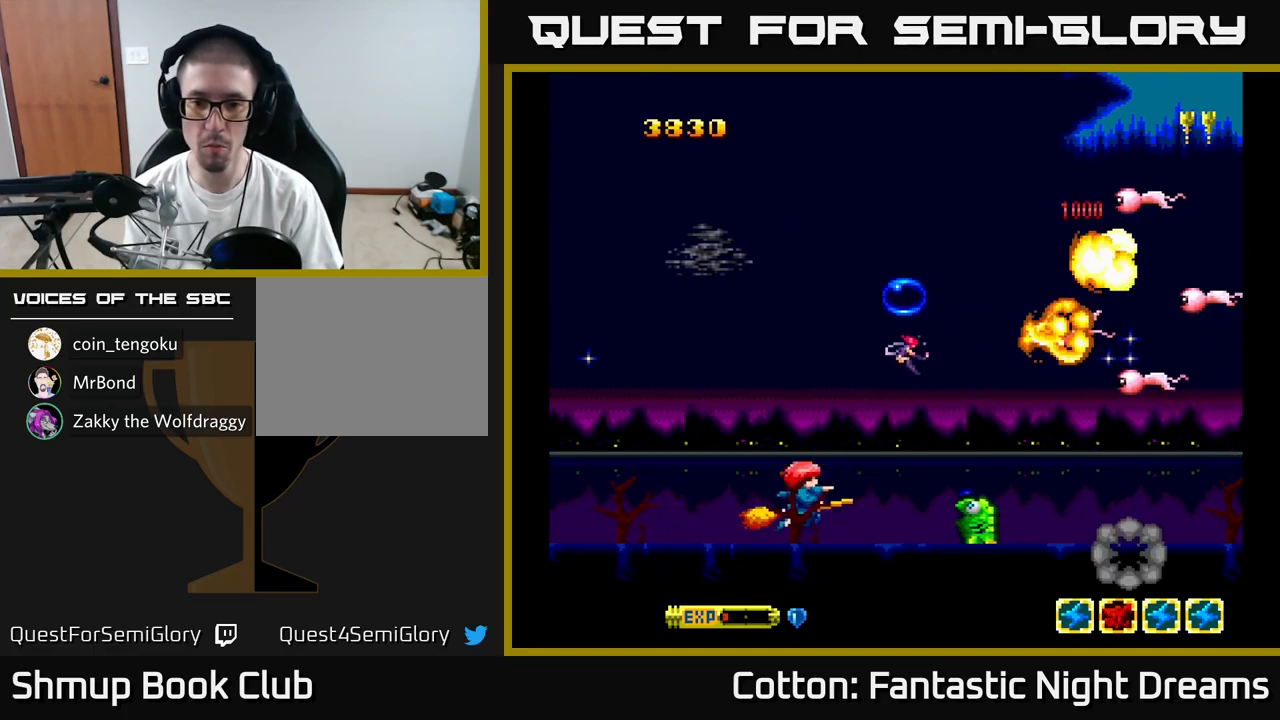
{"buttons": ["B", "Y", "DPAD_DOWN", "DPAD_RIGHT"], "right_stick": "center", "events": [[50, "DPAD_RIGHT", "down"], [100, "DPAD_DOWN", "up"], [134, "DPAD_UP", "down"], [150, "DPAD_RIGHT", "up"], [234, "DPAD_UP", "up"], [300, "DPAD_LEFT", "down"], [350, "DPAD_DOWN", "down"], [450, "DPAD_LEFT", "up"], [500, "DPAD_RIGHT", "down"]]}
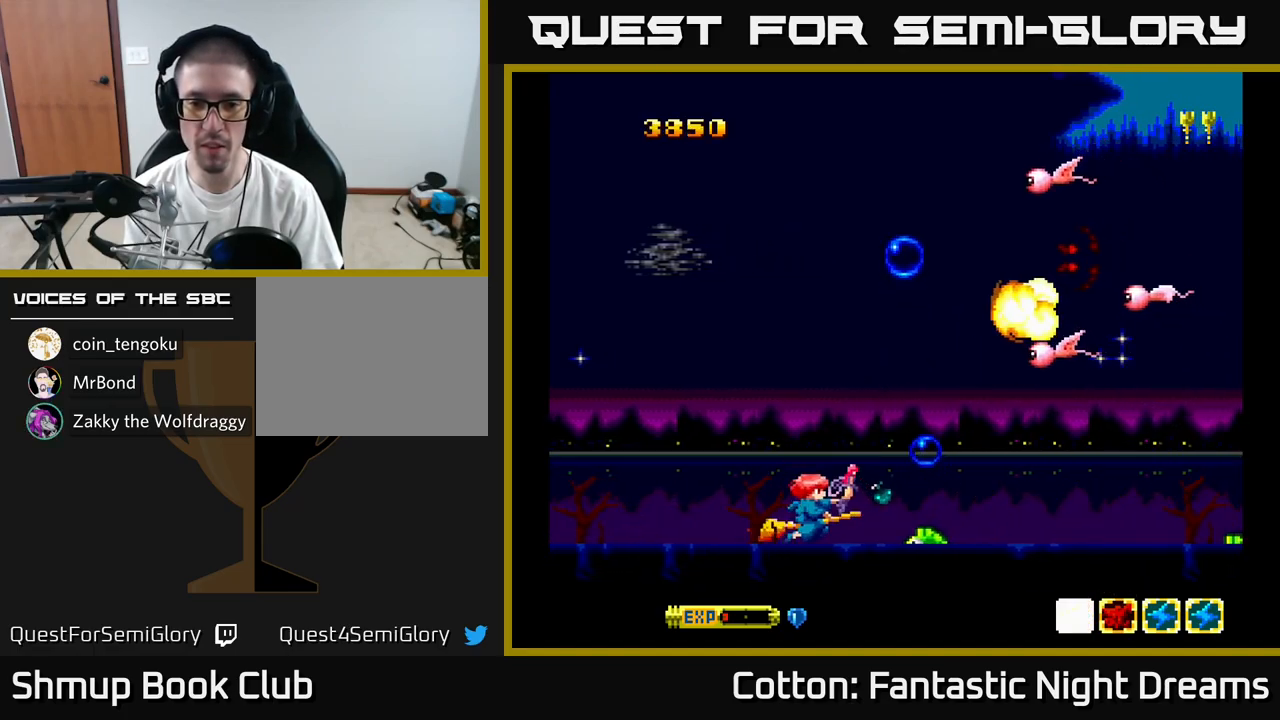
{"buttons": ["B", "Y", "DPAD_UP"], "right_stick": "center"}
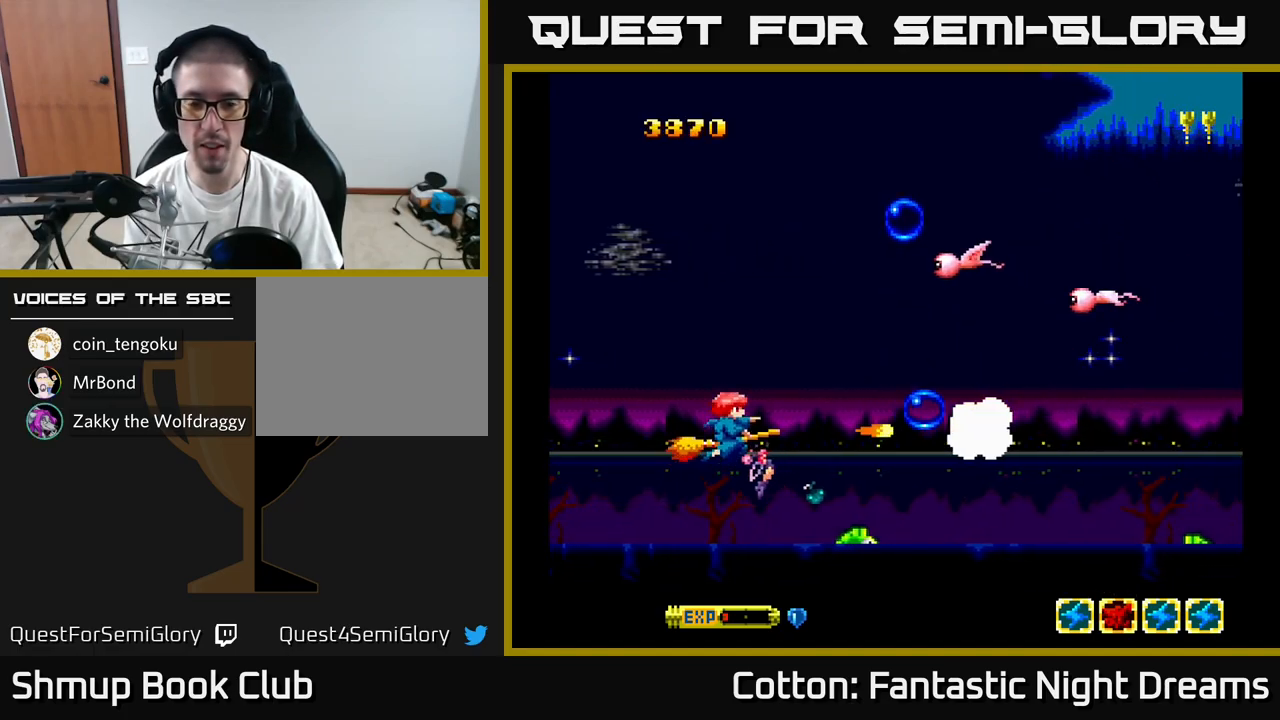
{"buttons": ["B", "Y", "DPAD_UP"], "right_stick": "center", "events": []}
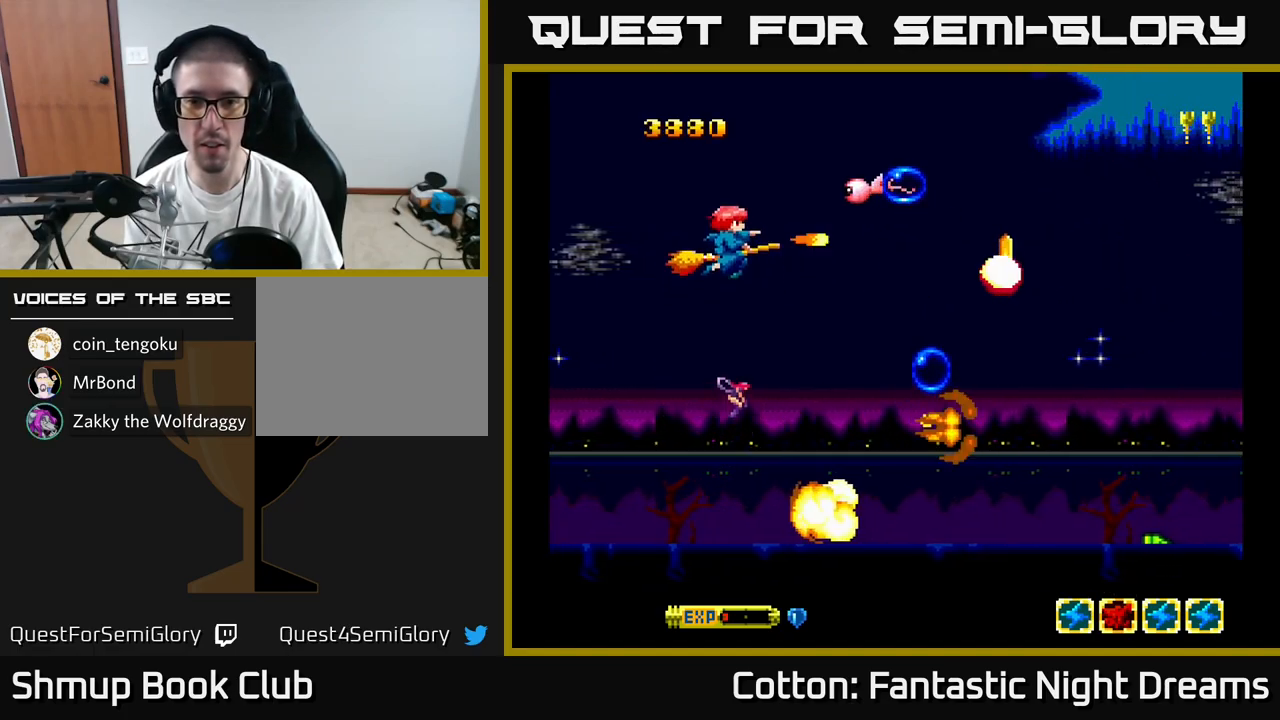
{"buttons": ["B", "Y", "DPAD_UP", "DPAD_LEFT"], "right_stick": "center", "events": [[117, "DPAD_UP", "up"], [150, "DPAD_DOWN", "down"], [234, "DPAD_RIGHT", "down"], [250, "DPAD_DOWN", "up"], [300, "DPAD_RIGHT", "up"], [334, "DPAD_LEFT", "down"], [334, "DPAD_UP", "down"]]}
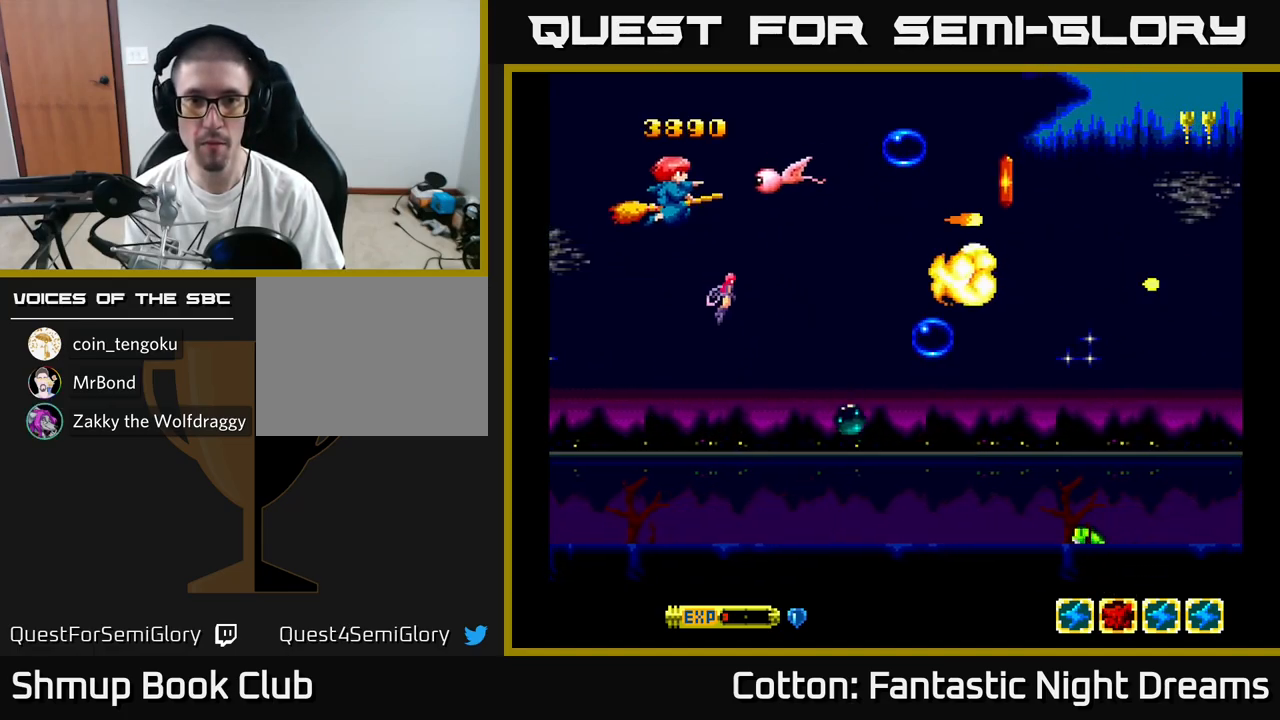
{"buttons": ["Y", "DPAD_DOWN", "DPAD_LEFT"], "right_stick": "center", "events": [[34, "B", "up"], [84, "DPAD_UP", "up"], [117, "DPAD_DOWN", "down"], [134, "DPAD_LEFT", "up"], [150, "DPAD_RIGHT", "down"], [267, "Y", "up"], [317, "DPAD_RIGHT", "up"], [367, "Y", "down"], [417, "DPAD_LEFT", "down"]]}
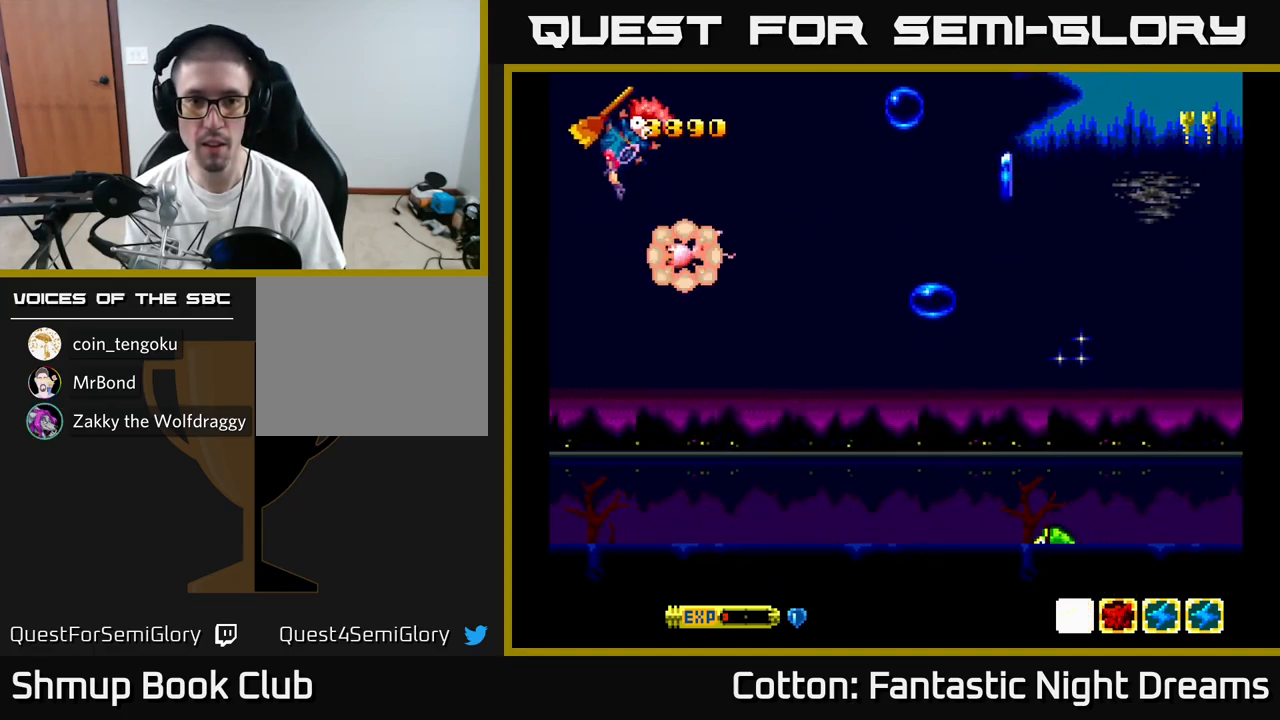
{"buttons": ["B", "Y"], "right_stick": "center", "events": [[17, "B", "down"], [17, "DPAD_DOWN", "up"], [84, "DPAD_DOWN", "down"], [134, "DPAD_LEFT", "up"], [200, "B", "up"], [217, "DPAD_RIGHT", "down"], [250, "Y", "up"], [300, "DPAD_DOWN", "up"], [334, "DPAD_RIGHT", "up"], [350, "Y", "down"], [400, "B", "down"]]}
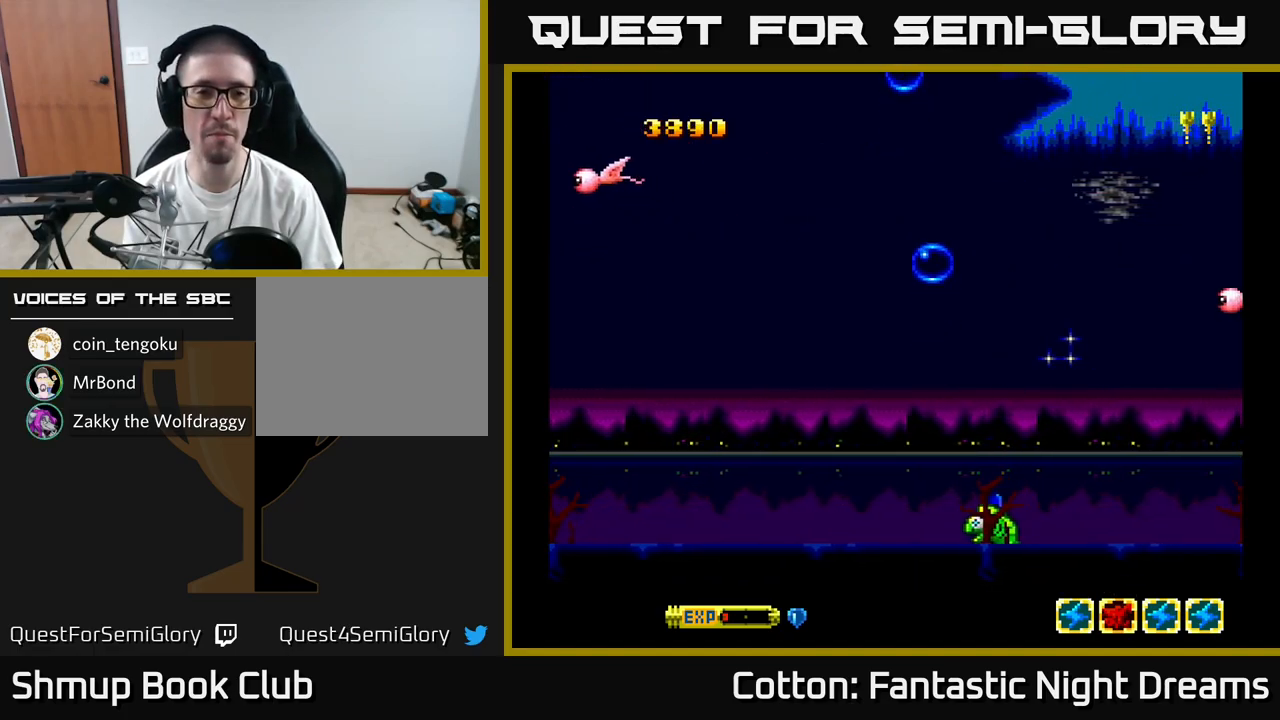
{"buttons": ["Y"], "right_stick": "center", "events": [[34, "Y", "up"], [84, "B", "up"], [484, "Y", "down"]]}
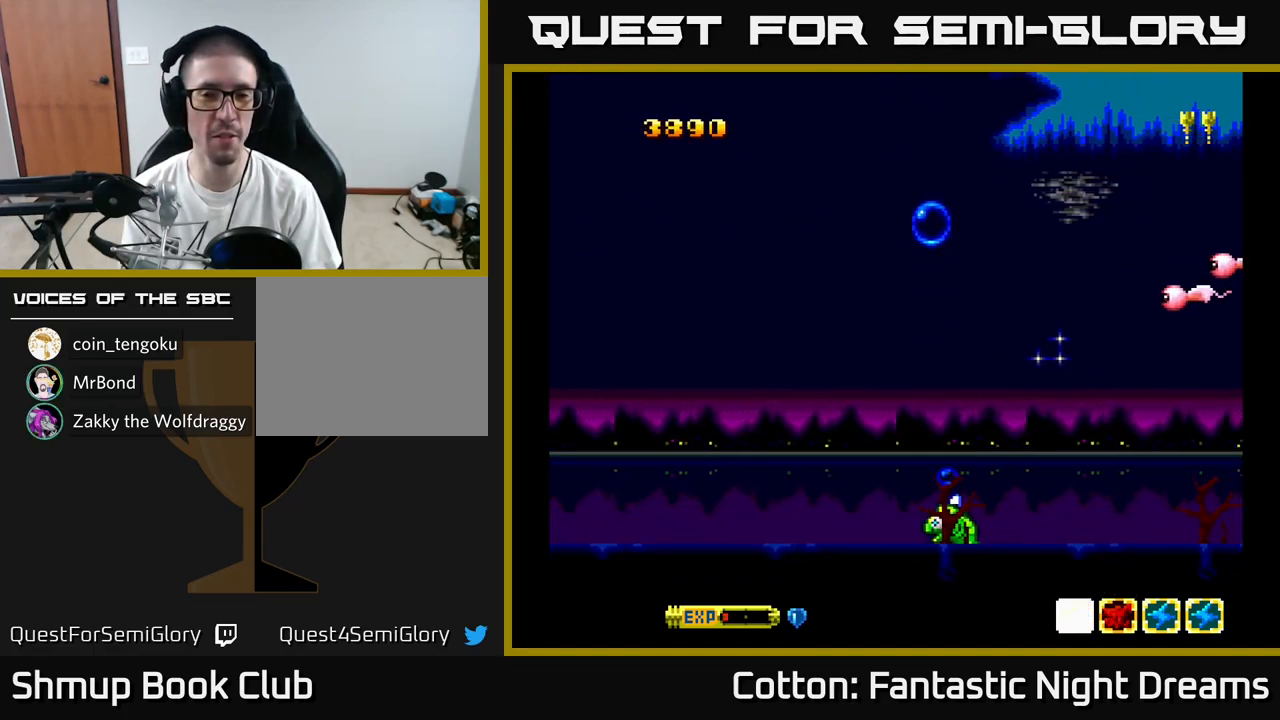
{"buttons": [], "right_stick": "center", "events": [[234, "Y", "up"]]}
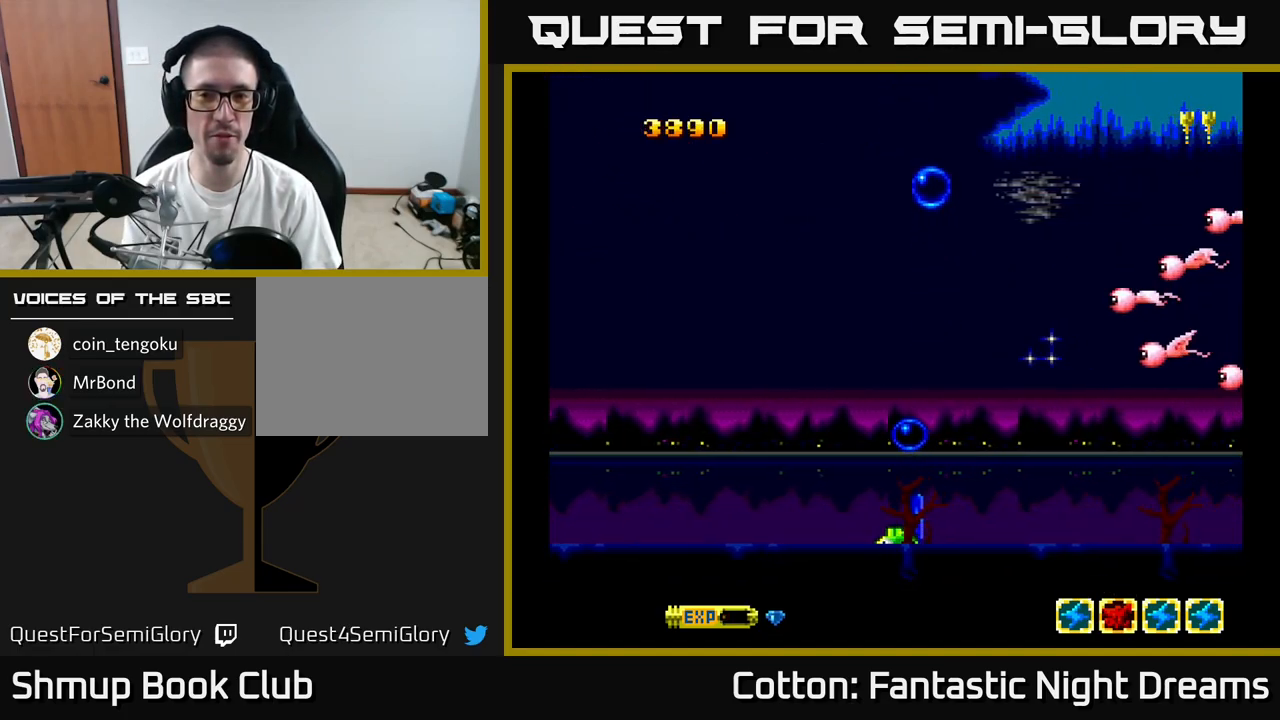
{"buttons": [], "right_stick": "center", "events": []}
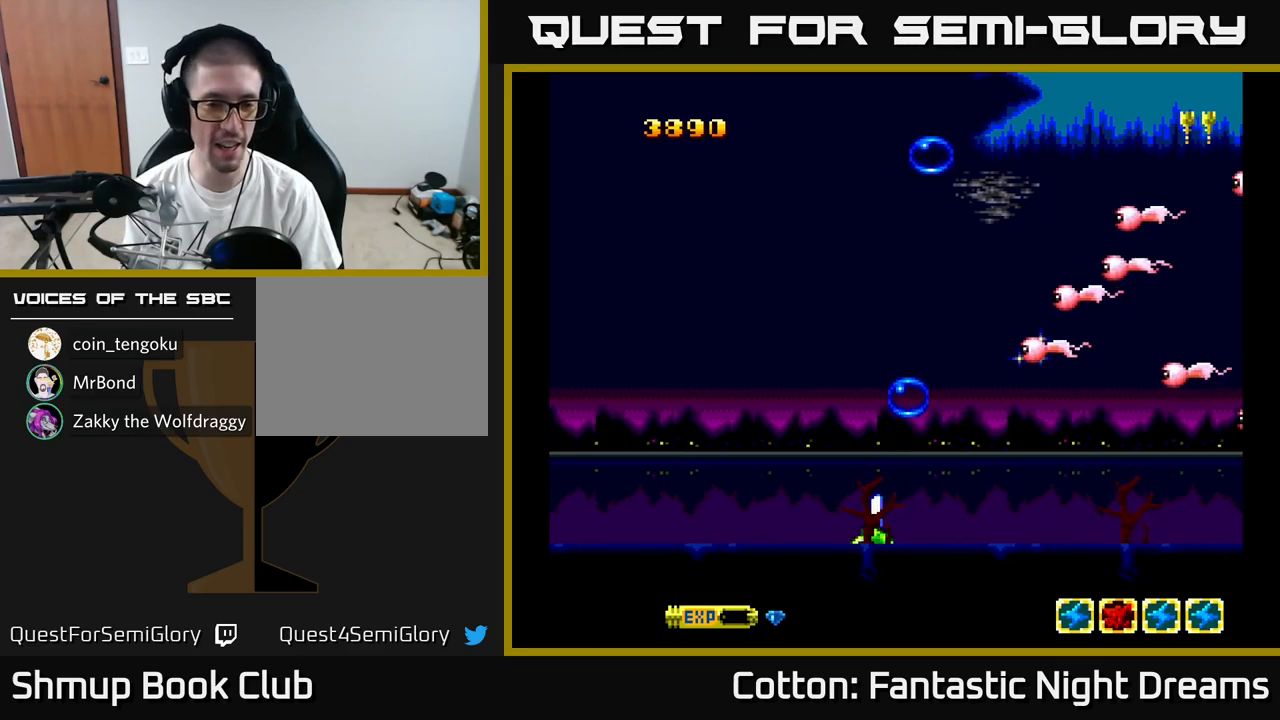
{"buttons": [], "right_stick": "center", "events": [[233, "right_stick", "left"], [283, "right_stick", "up"], [333, "right_stick", "center"]]}
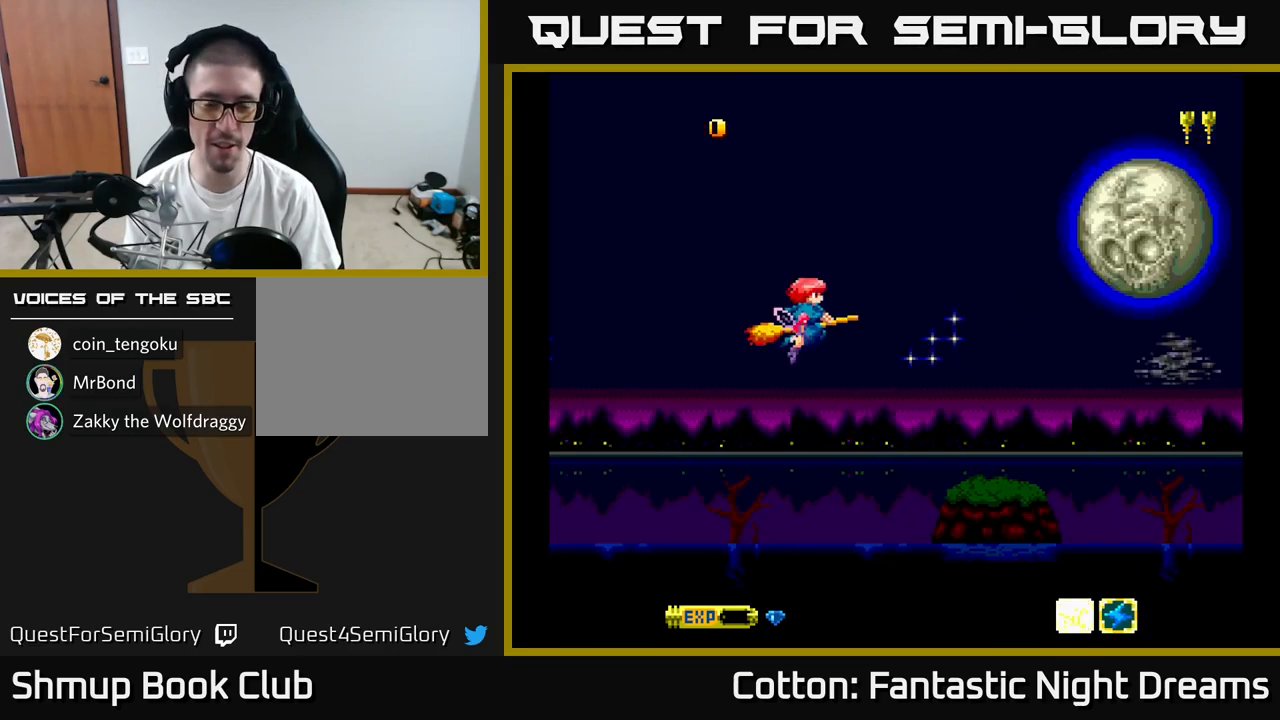
{"buttons": ["START"], "right_stick": "center", "events": [[100, "DPAD_RIGHT", "down"], [300, "DPAD_RIGHT", "up"], [483, "START", "down"]]}
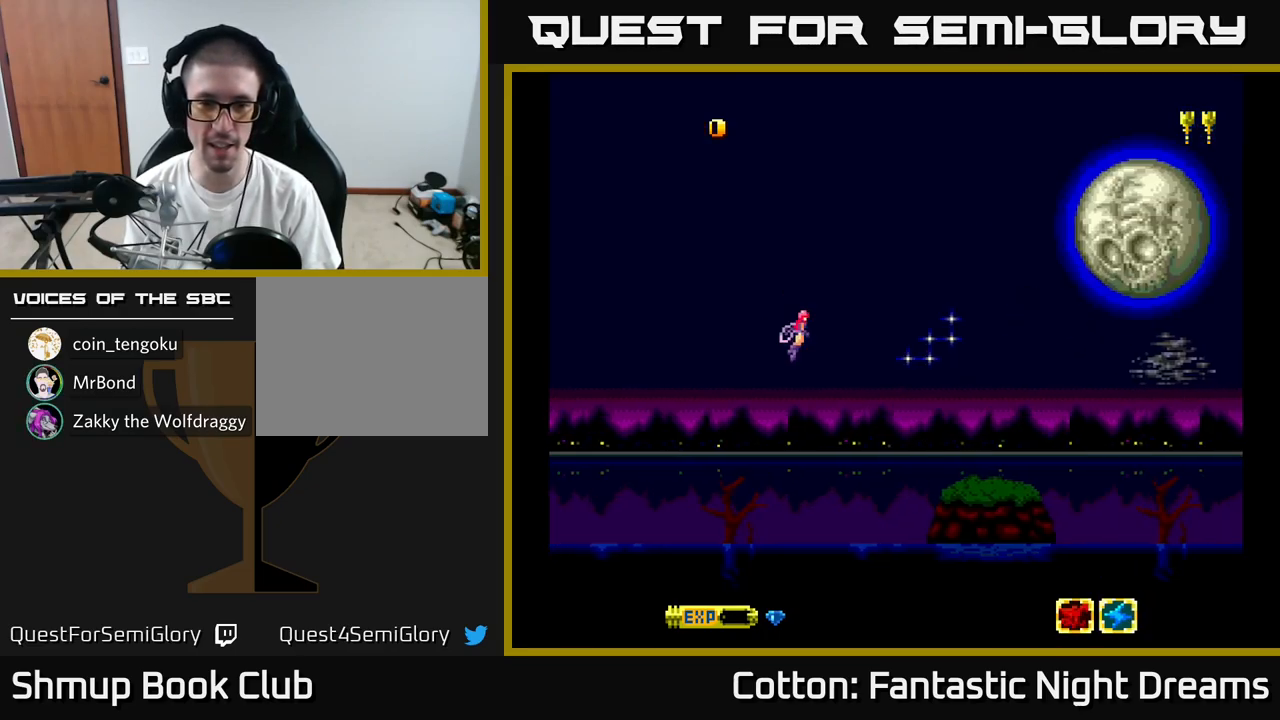
{"buttons": ["DPAD_DOWN"], "right_stick": "center", "events": [[83, "START", "up"], [167, "DPAD_RIGHT", "down"], [433, "DPAD_DOWN", "down"], [483, "DPAD_RIGHT", "up"]]}
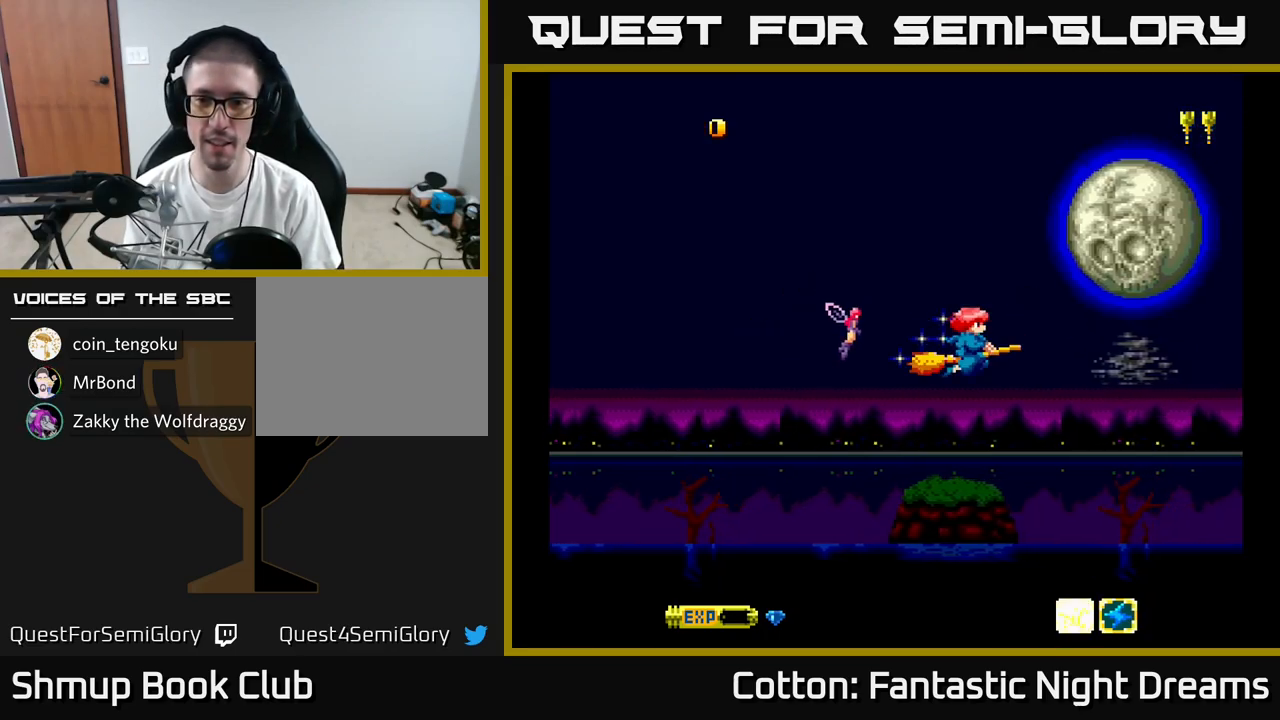
{"buttons": [], "right_stick": "center", "events": [[100, "DPAD_RIGHT", "down"], [250, "DPAD_DOWN", "up"], [267, "DPAD_RIGHT", "up"], [300, "DPAD_LEFT", "down"], [467, "DPAD_LEFT", "up"]]}
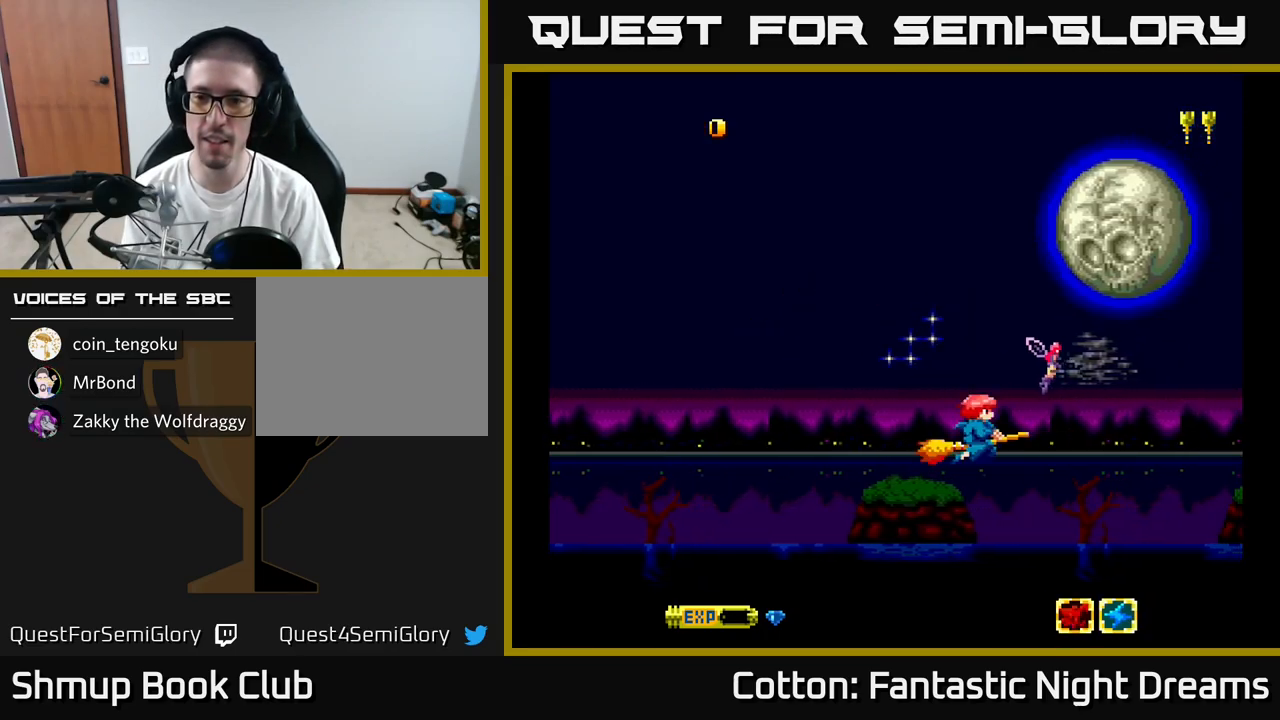
{"buttons": [], "right_stick": "center", "events": []}